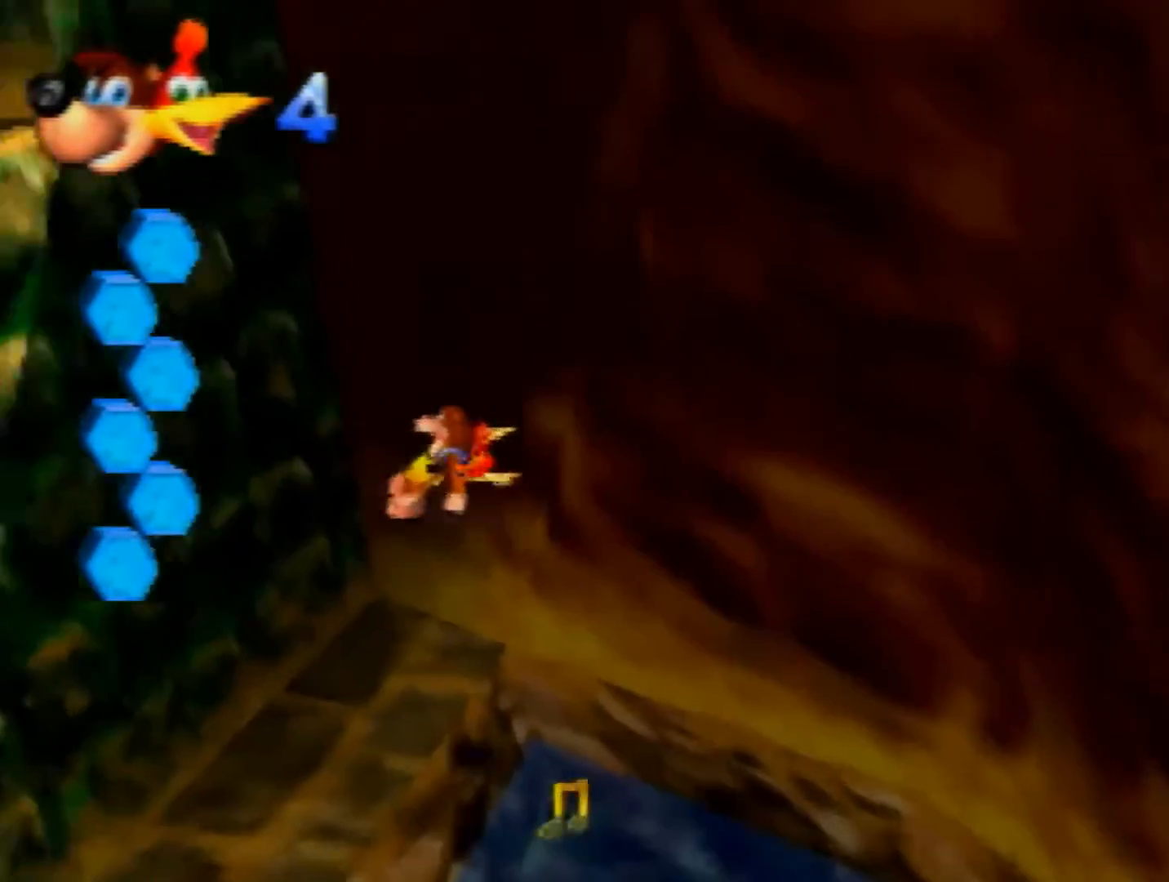
Gameplay with a controller (Nintendo layout); each line is a JSON object with the inputs held at the frame after it. "events" lists button and stick changes between this image and that frame as [ms after this image, input, new state], when the widget could be followed in between. Not read: L1 L3 R3.
{"buttons": ["Z"], "left_stick": "right", "events": [[120, "left_stick", "down-right"], [360, "C_LEFT", "down"], [400, "left_stick", "right"], [440, "C_LEFT", "up"]]}
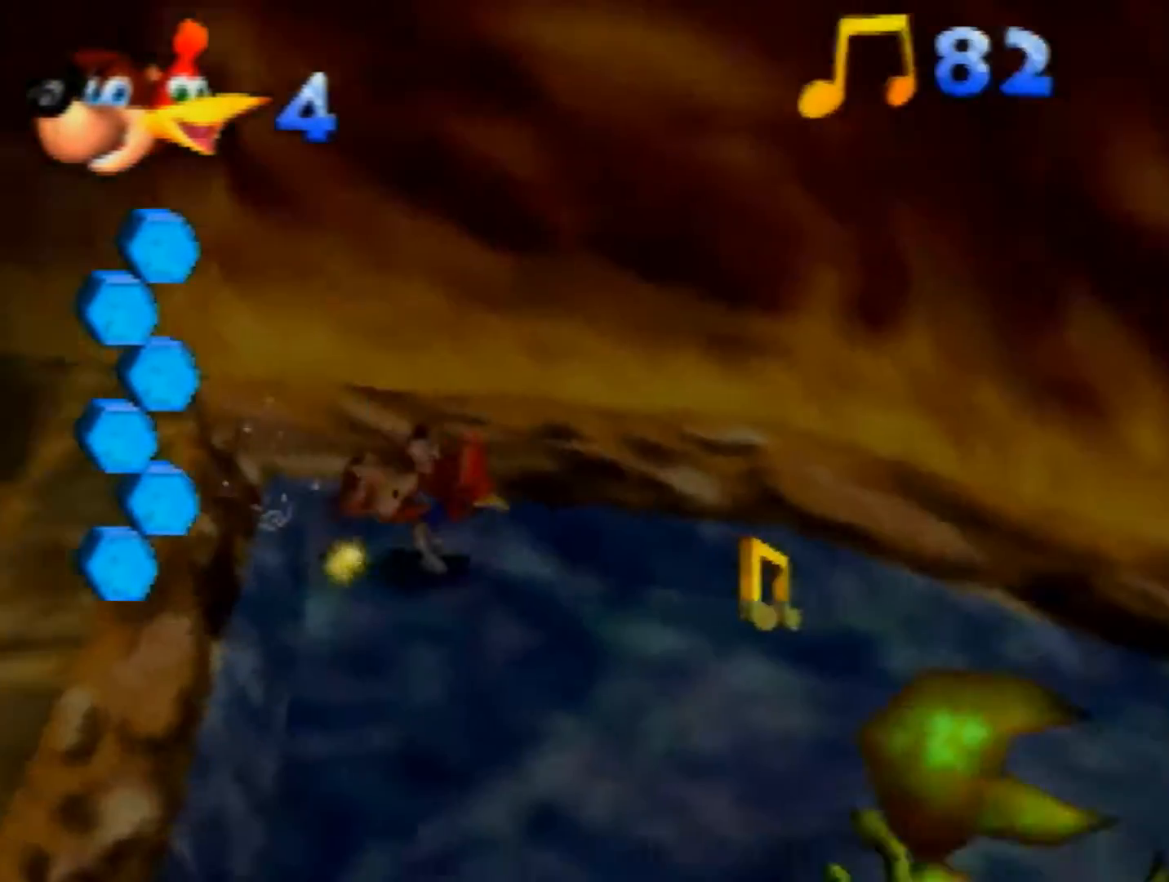
{"buttons": ["Z"], "left_stick": "right", "events": [[400, "A", "down"], [520, "A", "up"]]}
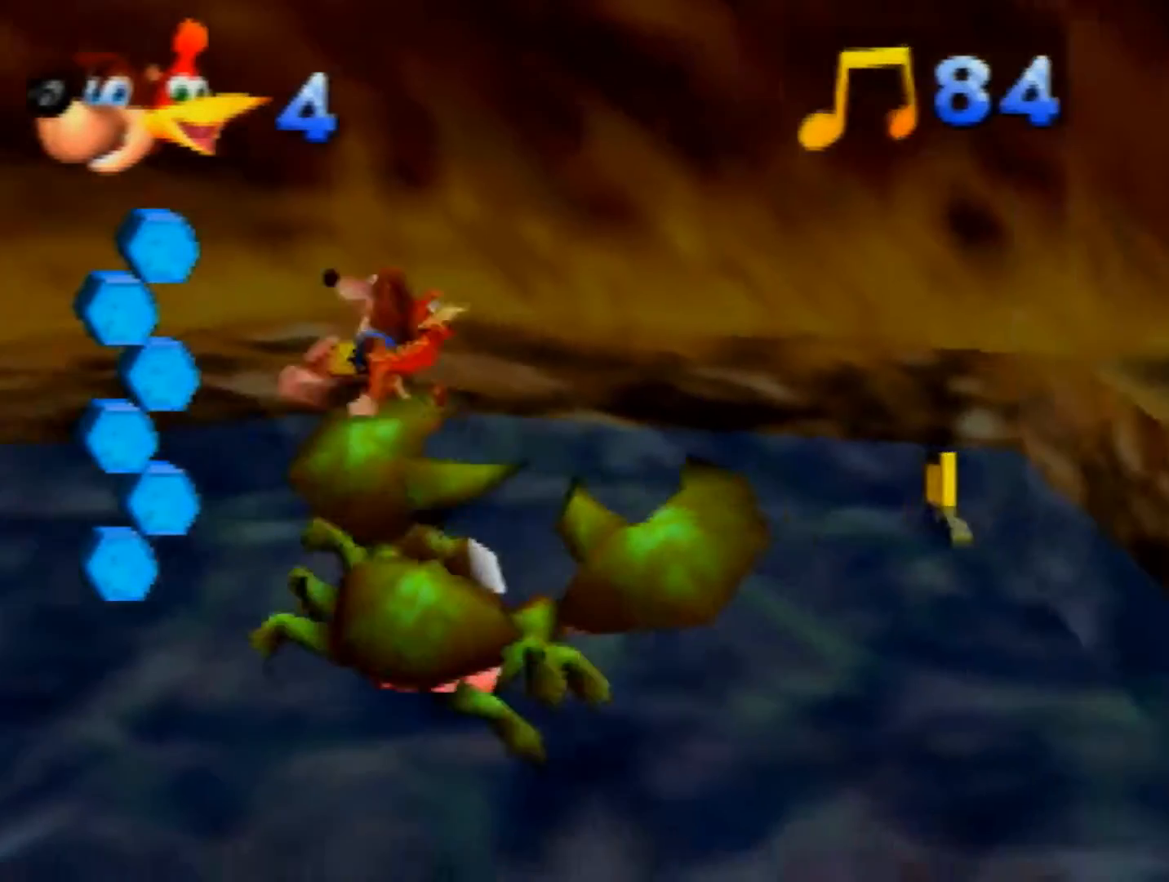
{"buttons": ["Z"], "left_stick": "right", "events": []}
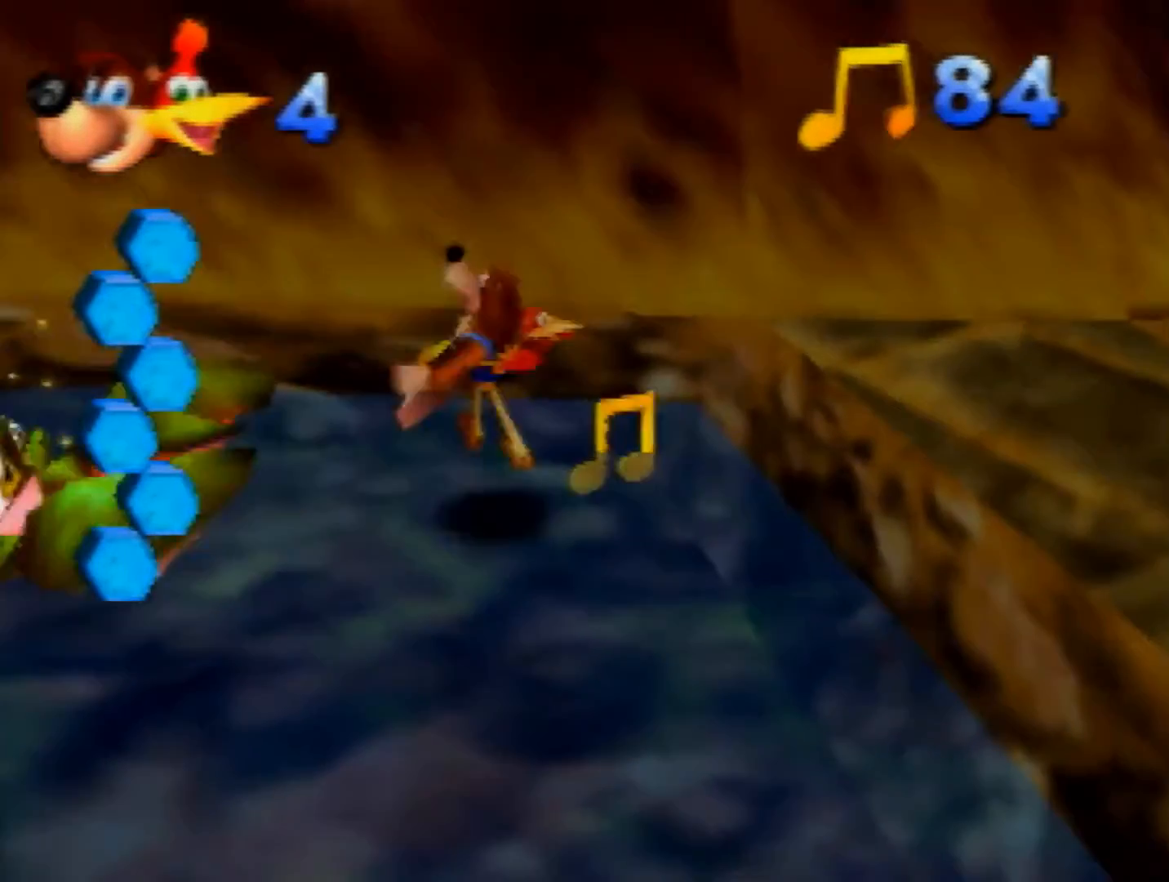
{"buttons": ["Z", "C_LEFT"], "left_stick": "up-right", "events": [[120, "left_stick", "down-right"], [160, "A", "down"], [320, "A", "up"], [360, "C_LEFT", "down"], [360, "left_stick", "right"], [440, "C_LEFT", "up"], [520, "C_LEFT", "down"], [520, "left_stick", "up-right"]]}